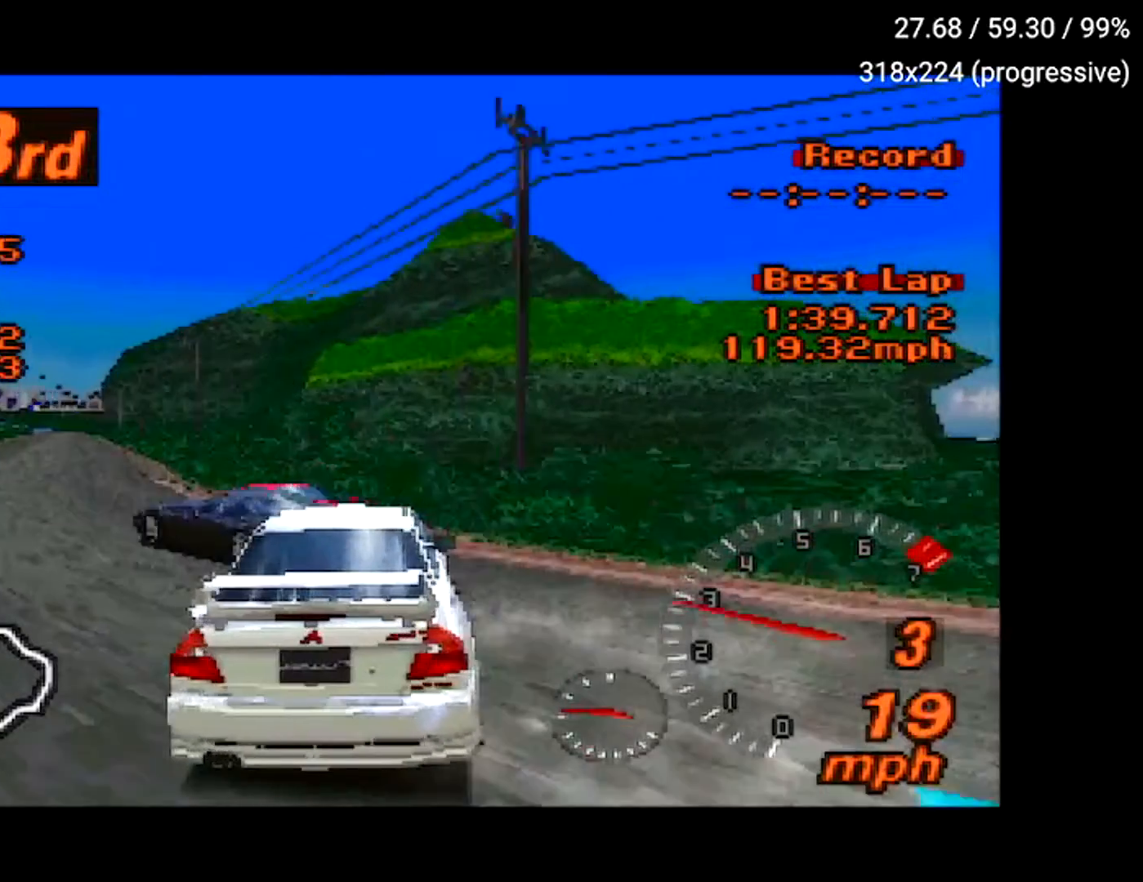
Gameplay with a controller (Xbox layout); each line is a JSON object with the inputs held at the frame after it. "events" lists button and stick changes between this image and that frame as [ms after this image, input, new state], when the widget could be followed in between. Not read: L3 R3.
{"buttons": ["A", "DPAD_LEFT"], "left_stick": "center", "right_stick": "center", "events": [[133, "L2", "up"], [383, "DPAD_LEFT", "down"]]}
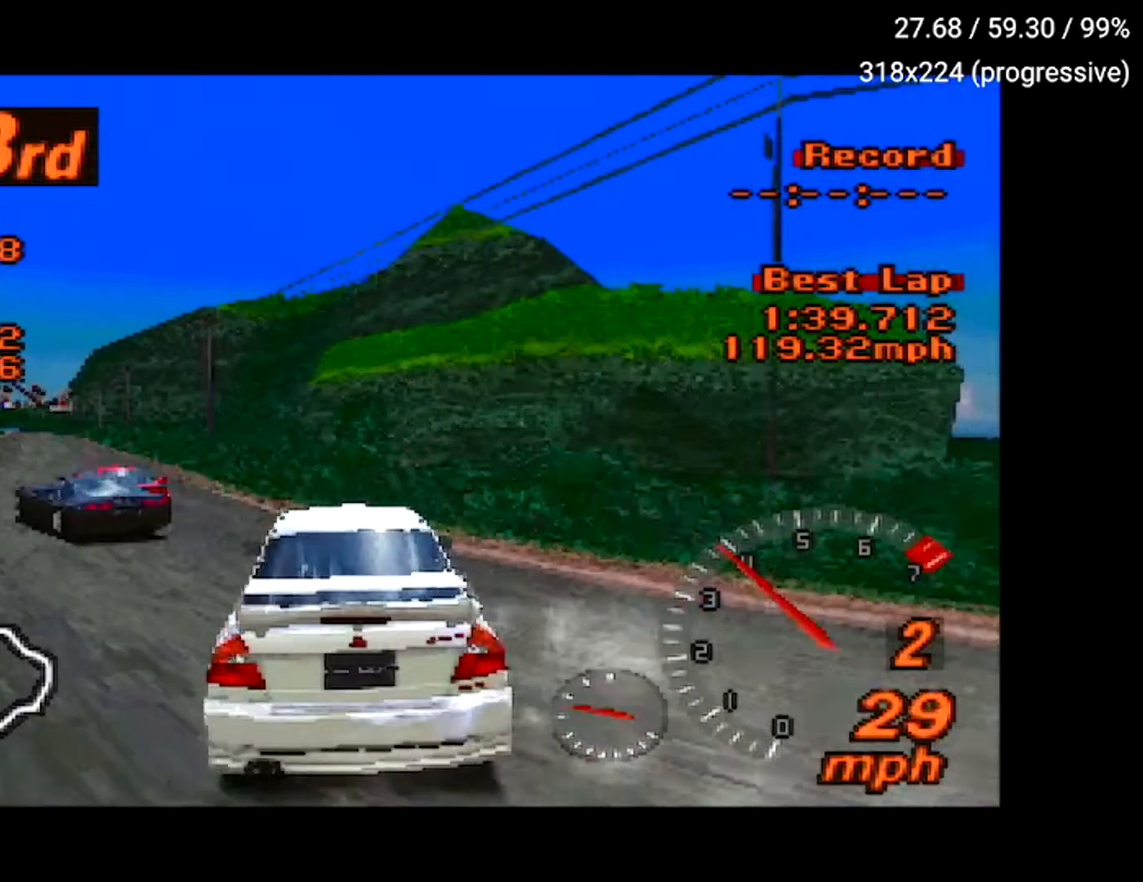
{"buttons": ["A", "DPAD_RIGHT"], "left_stick": "center", "right_stick": "center", "events": [[267, "DPAD_LEFT", "up"], [400, "DPAD_RIGHT", "down"]]}
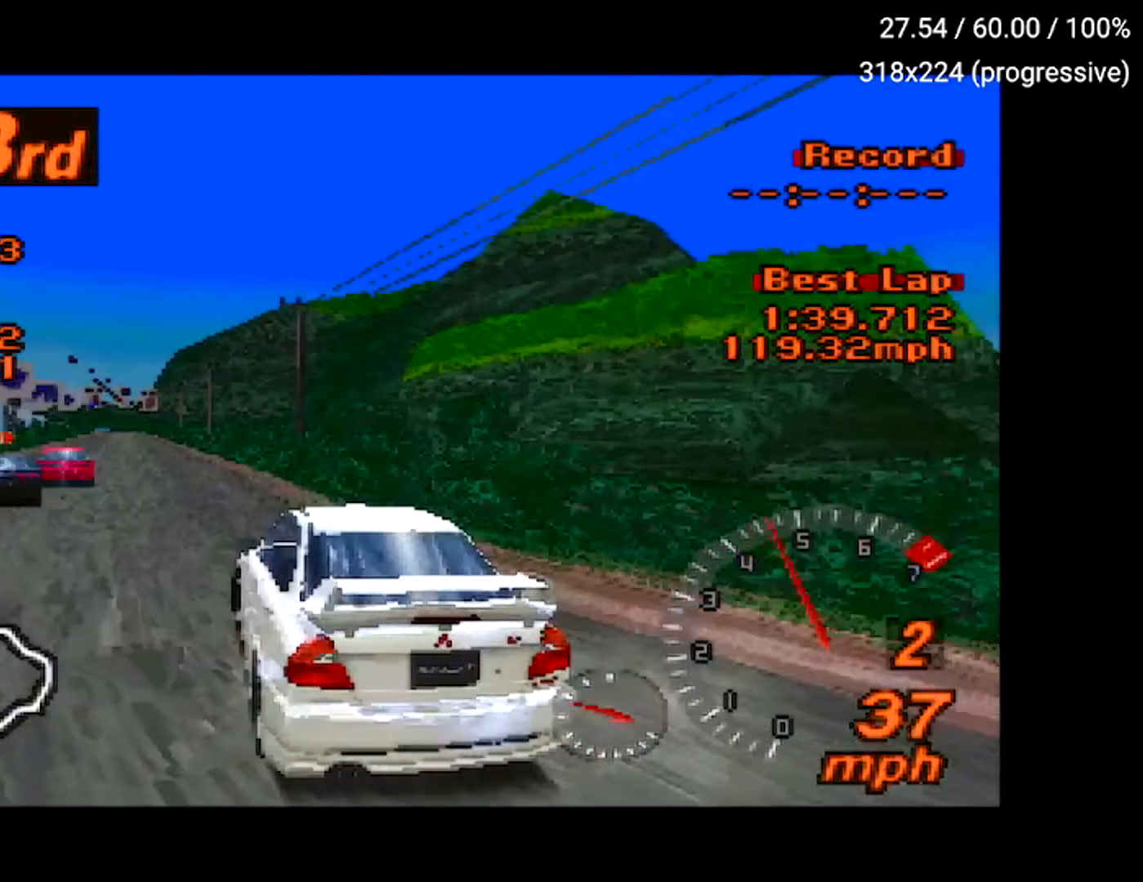
{"buttons": ["A"], "left_stick": "center", "right_stick": "center", "events": [[66, "DPAD_RIGHT", "up"]]}
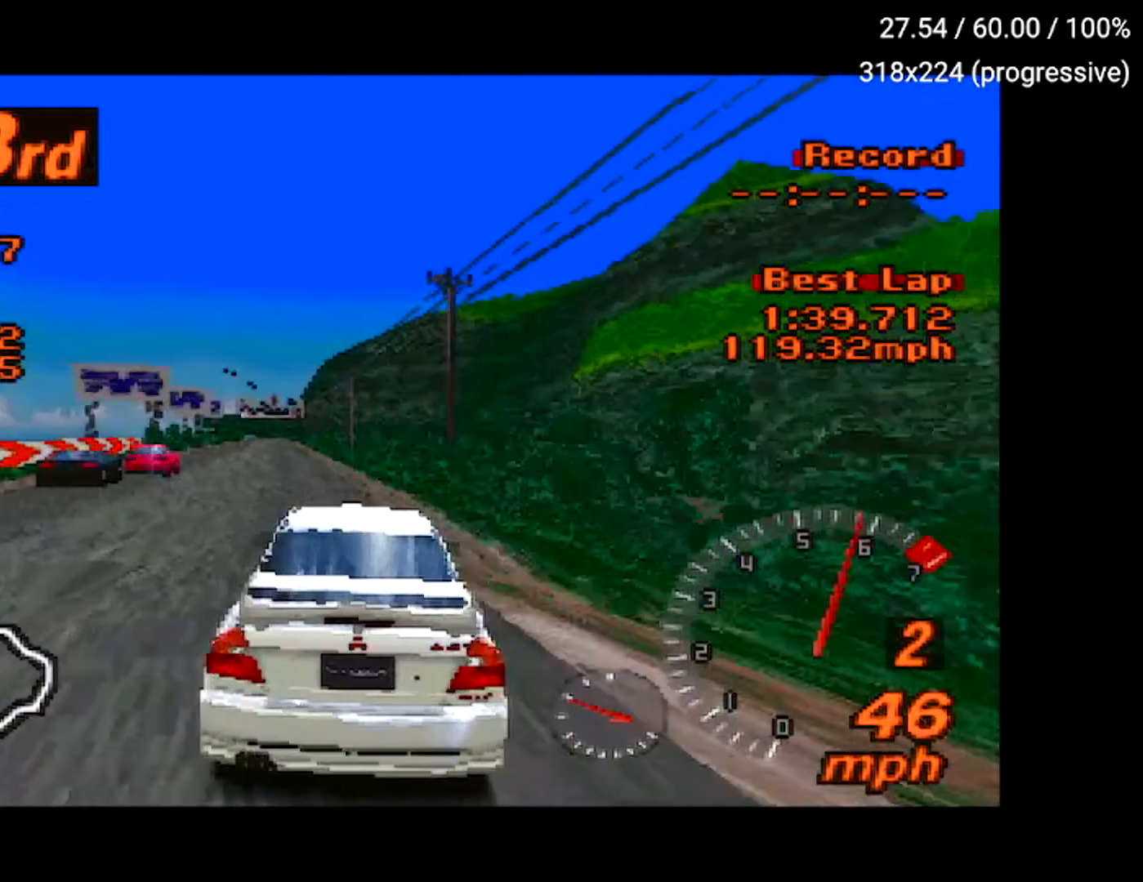
{"buttons": ["A"], "left_stick": "center", "right_stick": "center", "events": [[184, "DPAD_LEFT", "down"], [284, "DPAD_LEFT", "up"]]}
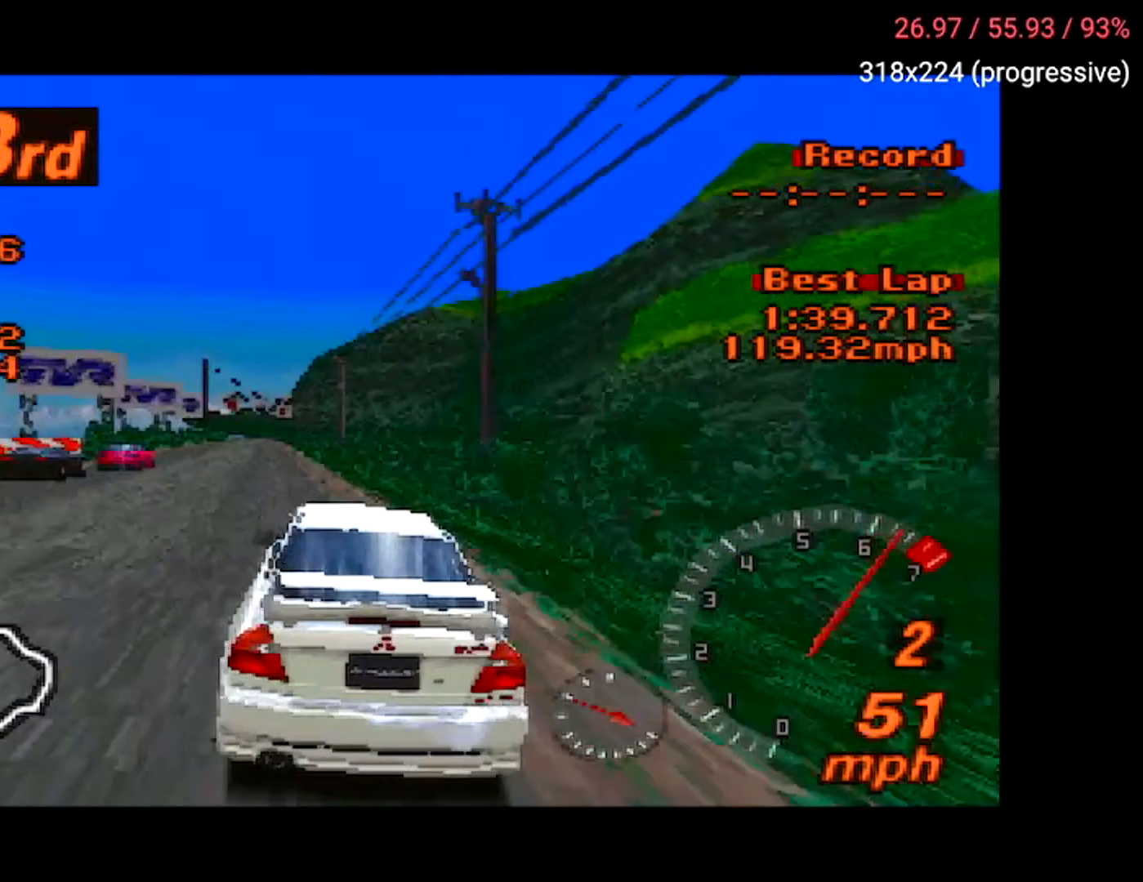
{"buttons": ["A"], "left_stick": "center", "right_stick": "center", "events": [[117, "R2", "down"], [250, "R2", "up"]]}
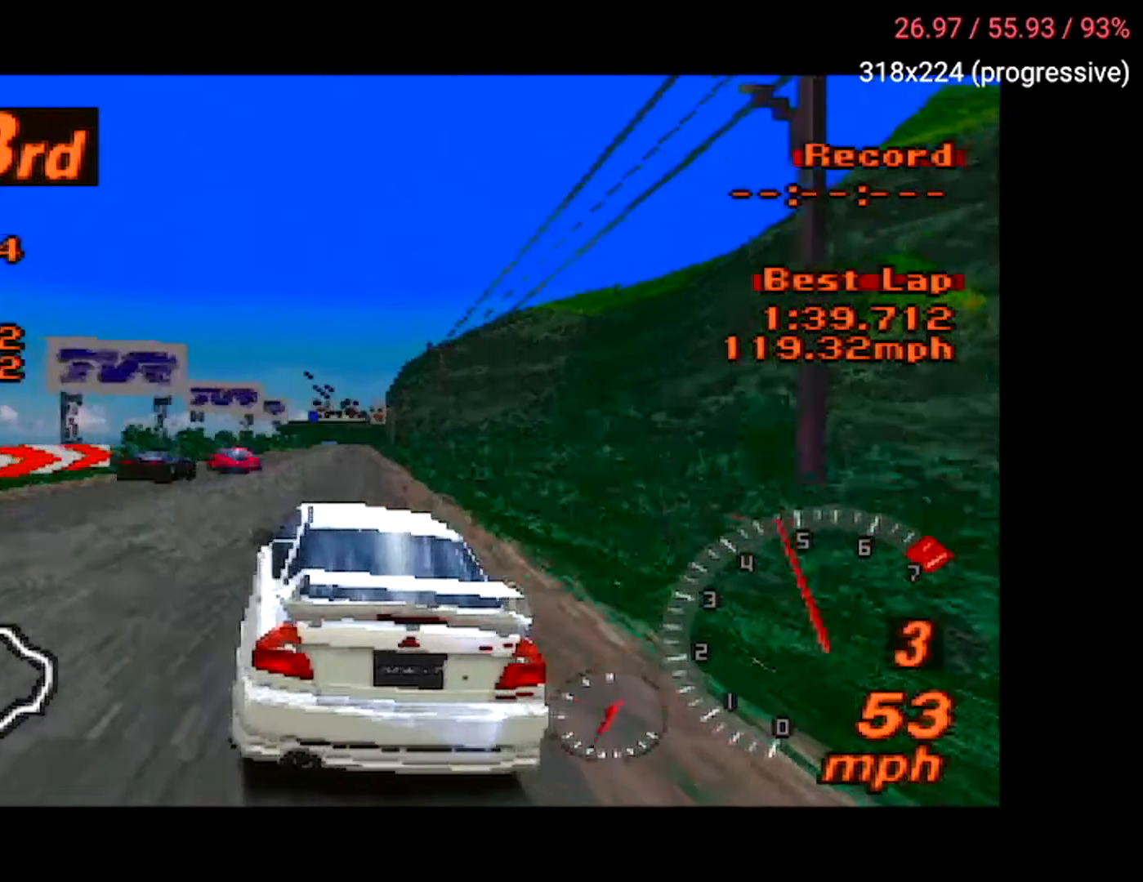
{"buttons": ["A"], "left_stick": "center", "right_stick": "center", "events": [[267, "DPAD_RIGHT", "down"], [401, "DPAD_RIGHT", "up"]]}
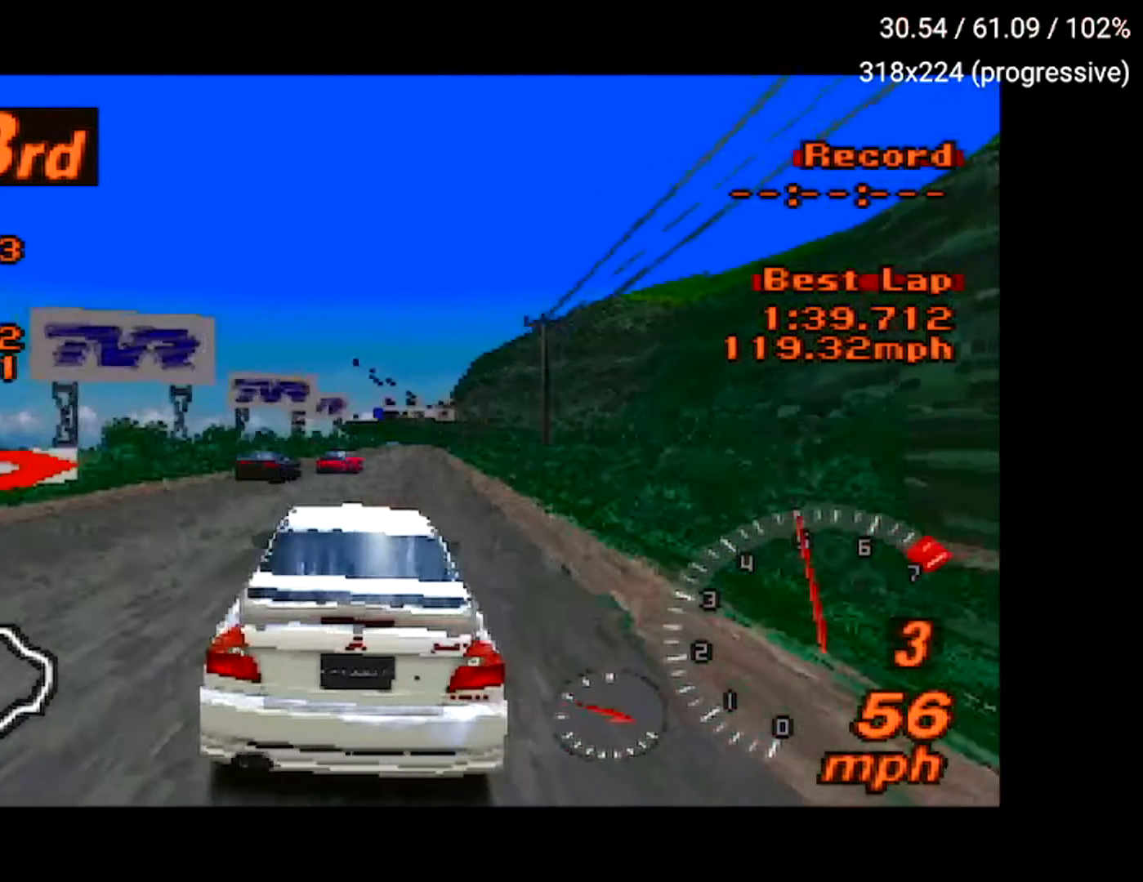
{"buttons": ["A", "DPAD_LEFT"], "left_stick": "center", "right_stick": "center", "events": [[450, "DPAD_LEFT", "down"]]}
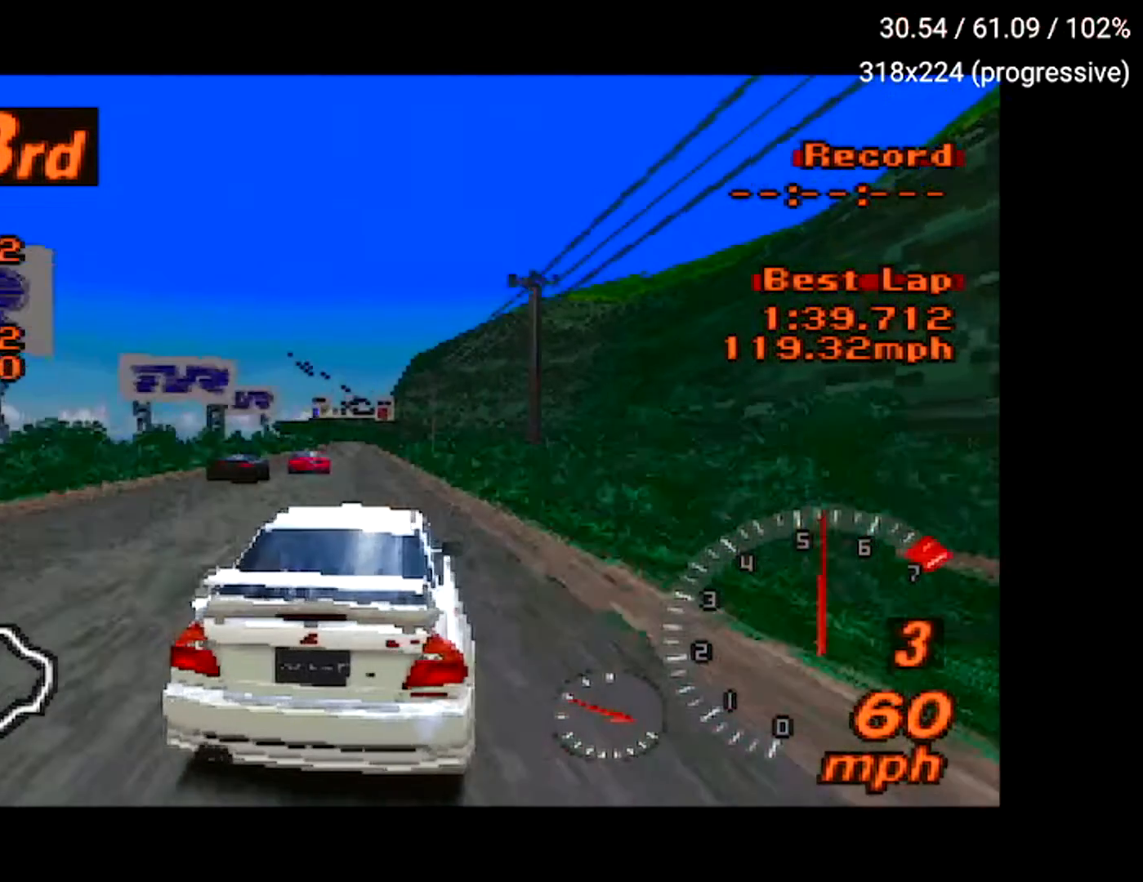
{"buttons": ["A"], "left_stick": "center", "right_stick": "center", "events": [[50, "DPAD_LEFT", "up"]]}
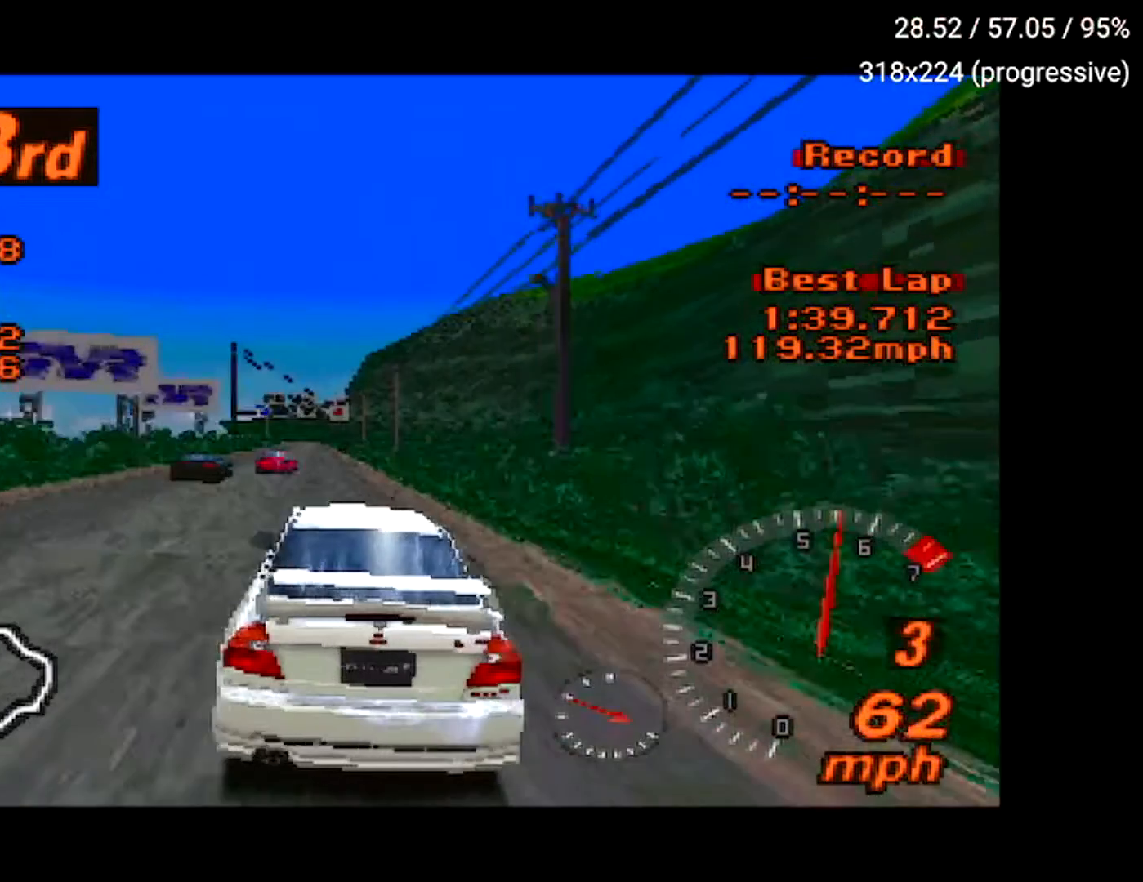
{"buttons": ["A"], "left_stick": "center", "right_stick": "center", "events": [[250, "DPAD_RIGHT", "down"], [417, "DPAD_RIGHT", "up"]]}
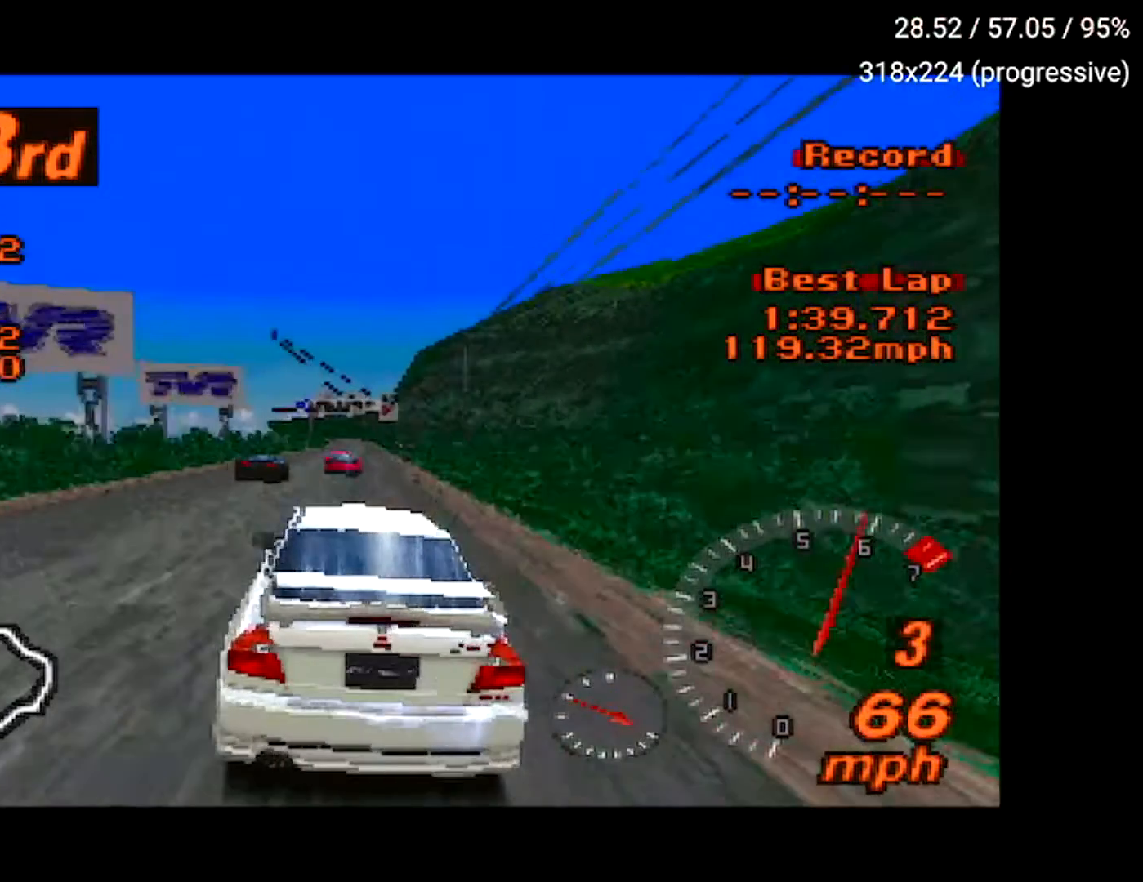
{"buttons": ["A", "DPAD_LEFT"], "left_stick": "center", "right_stick": "center", "events": [[501, "DPAD_LEFT", "down"]]}
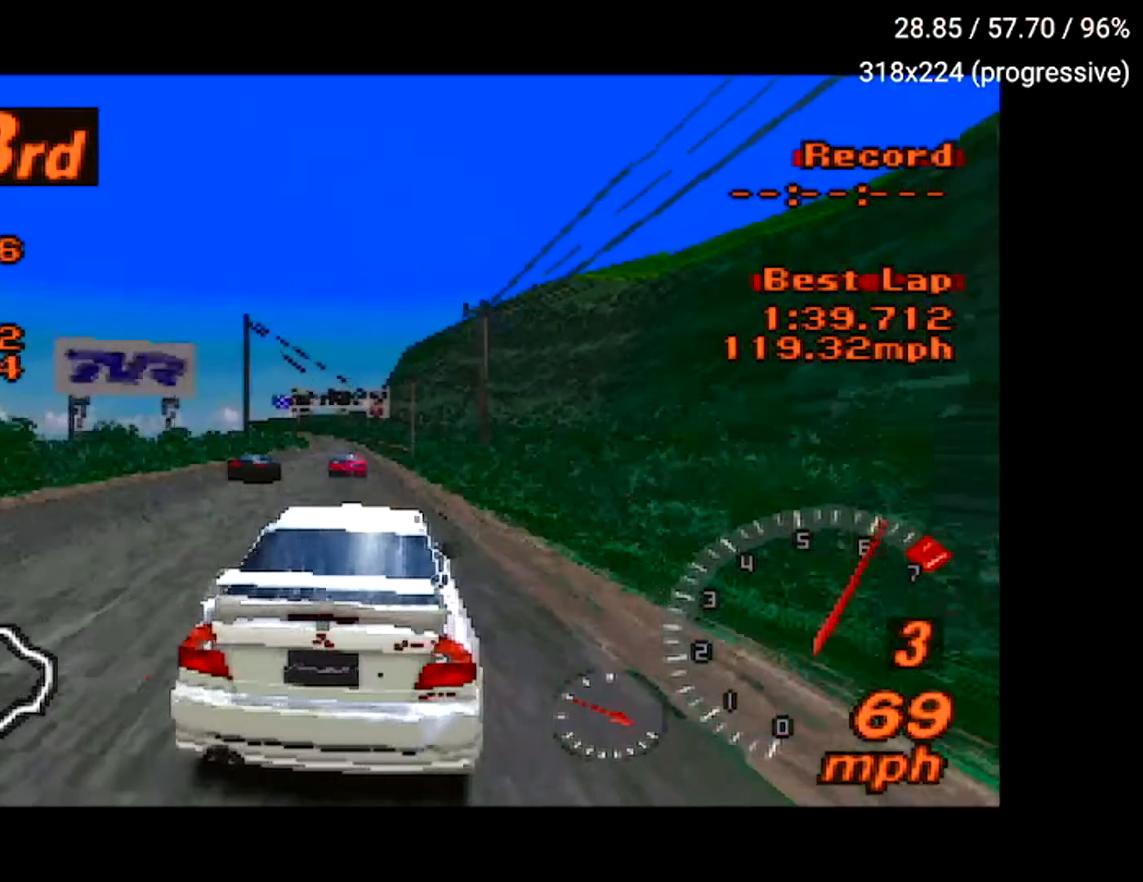
{"buttons": ["A"], "left_stick": "center", "right_stick": "center", "events": [[100, "DPAD_LEFT", "up"]]}
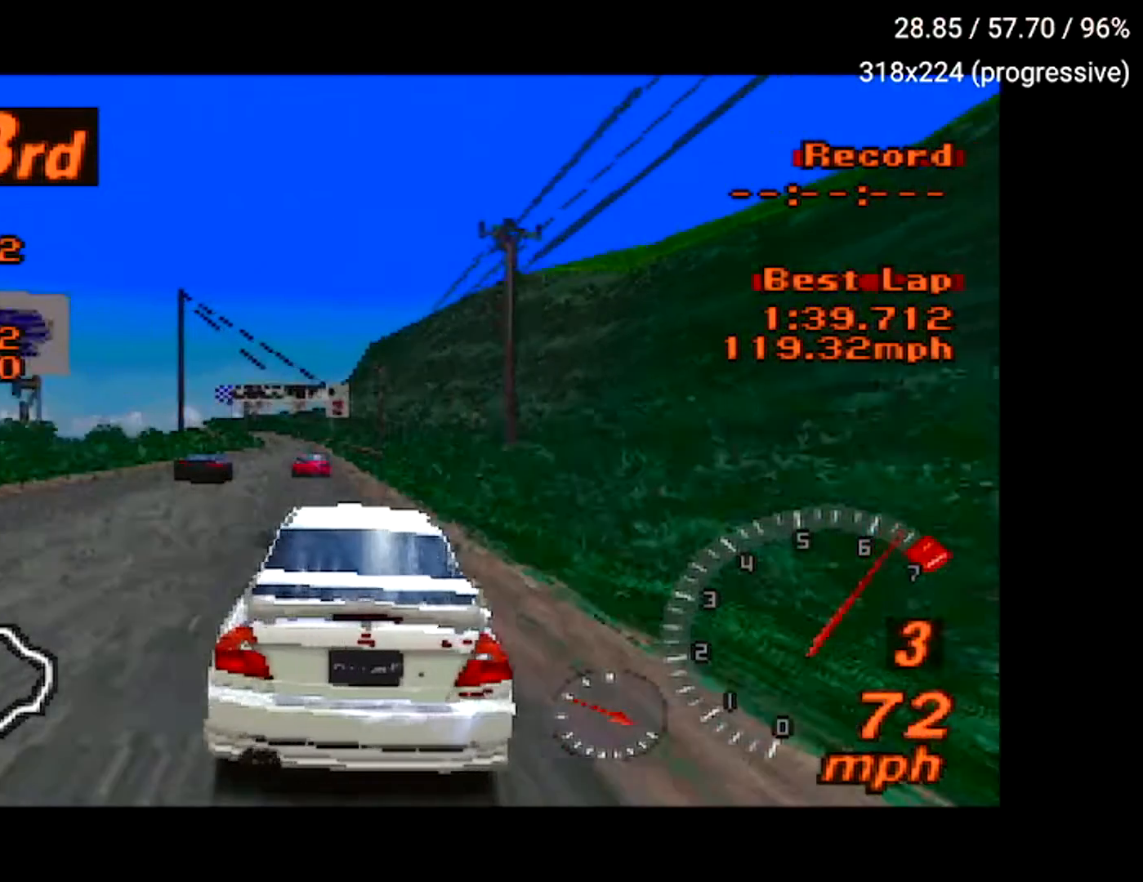
{"buttons": ["A"], "left_stick": "center", "right_stick": "center", "events": [[384, "DPAD_LEFT", "down"], [384, "R2", "down"], [468, "DPAD_LEFT", "up"], [468, "R2", "up"]]}
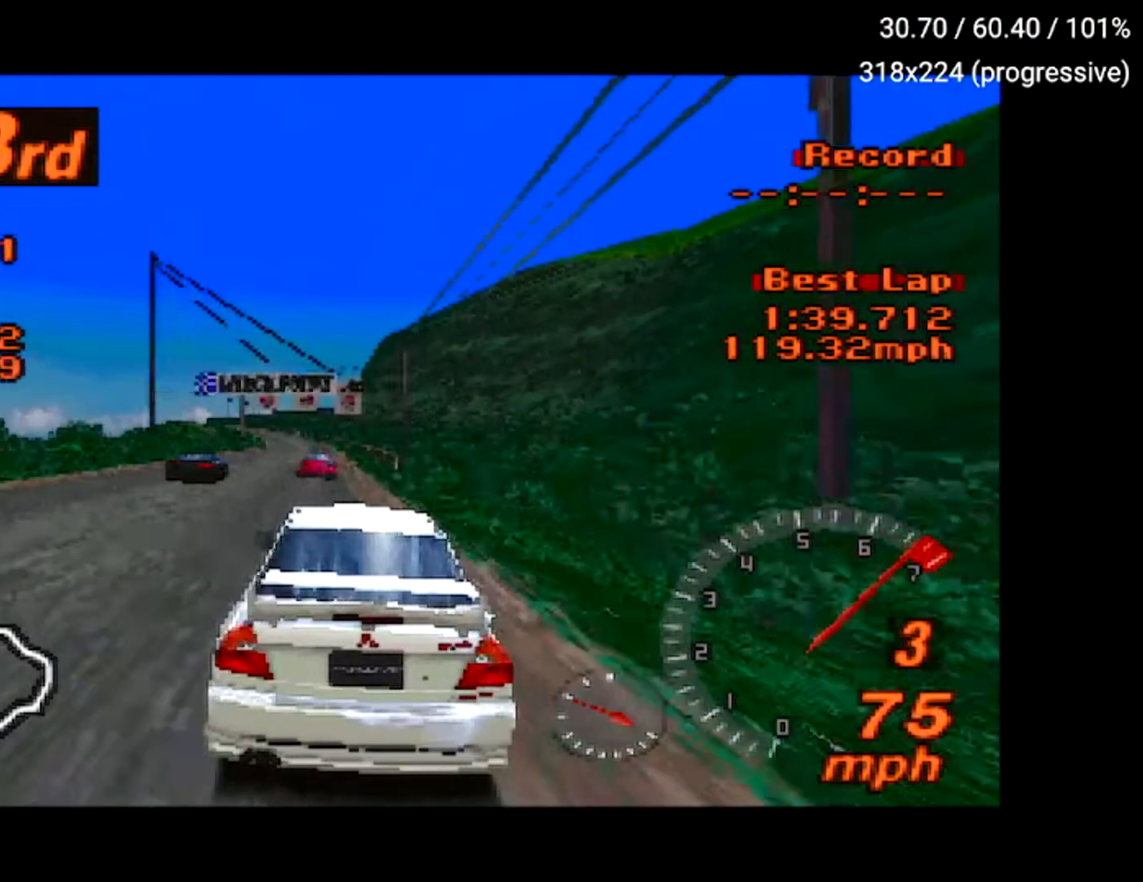
{"buttons": ["A"], "left_stick": "center", "right_stick": "center", "events": []}
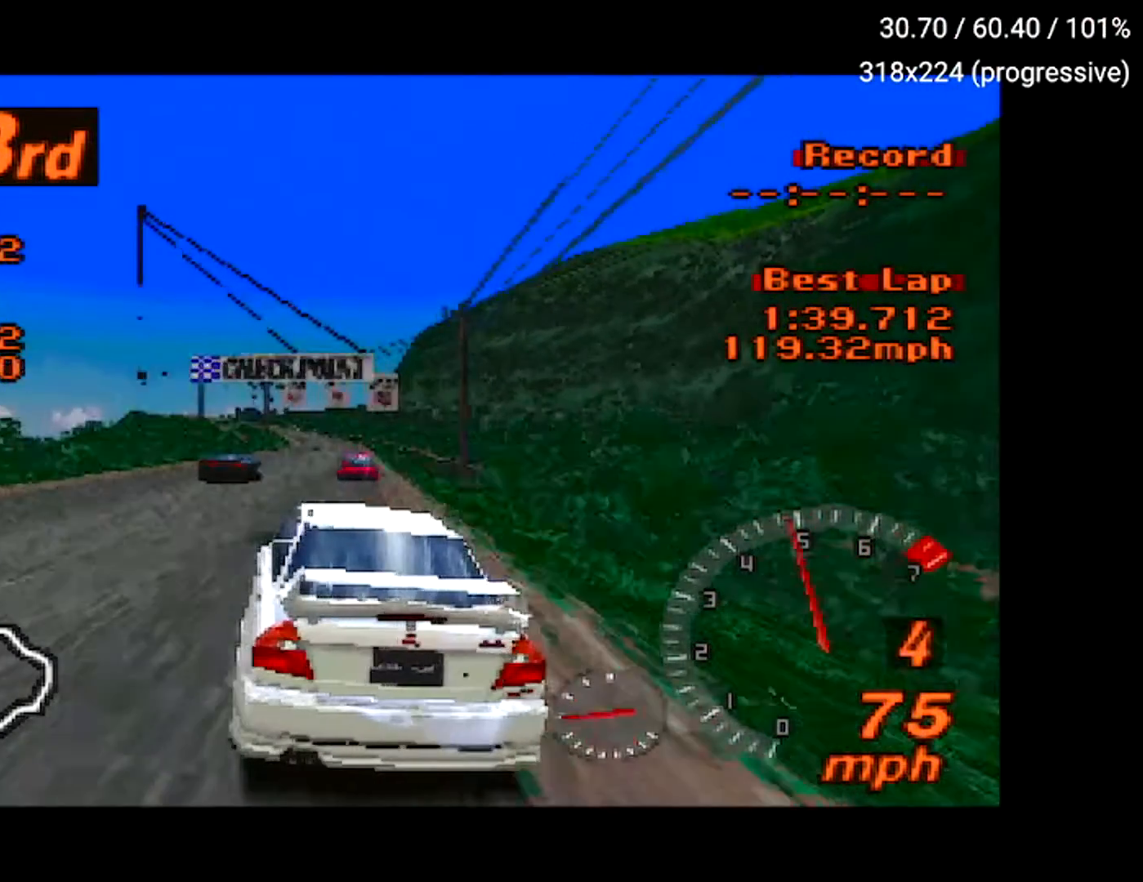
{"buttons": ["A"], "left_stick": "center", "right_stick": "center", "events": [[67, "DPAD_RIGHT", "down"], [100, "DPAD_RIGHT", "up"]]}
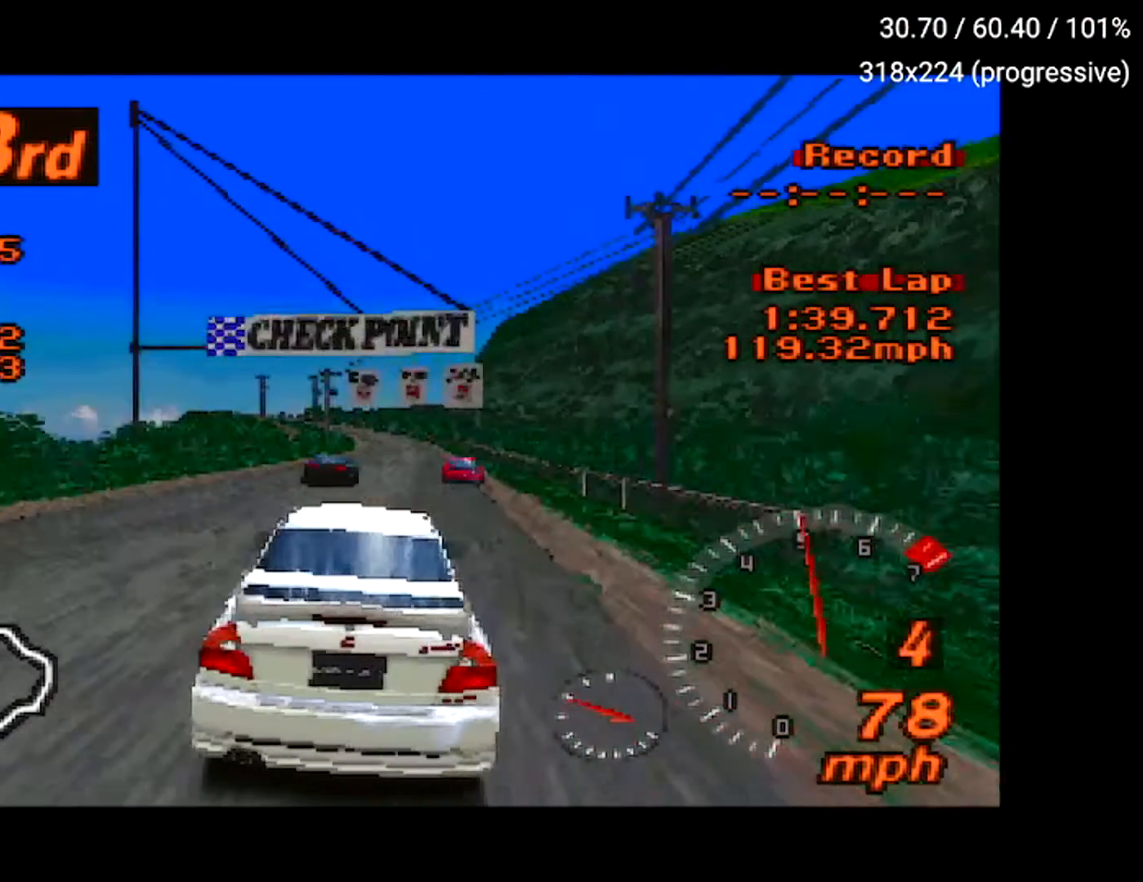
{"buttons": ["A"], "left_stick": "center", "right_stick": "center", "events": []}
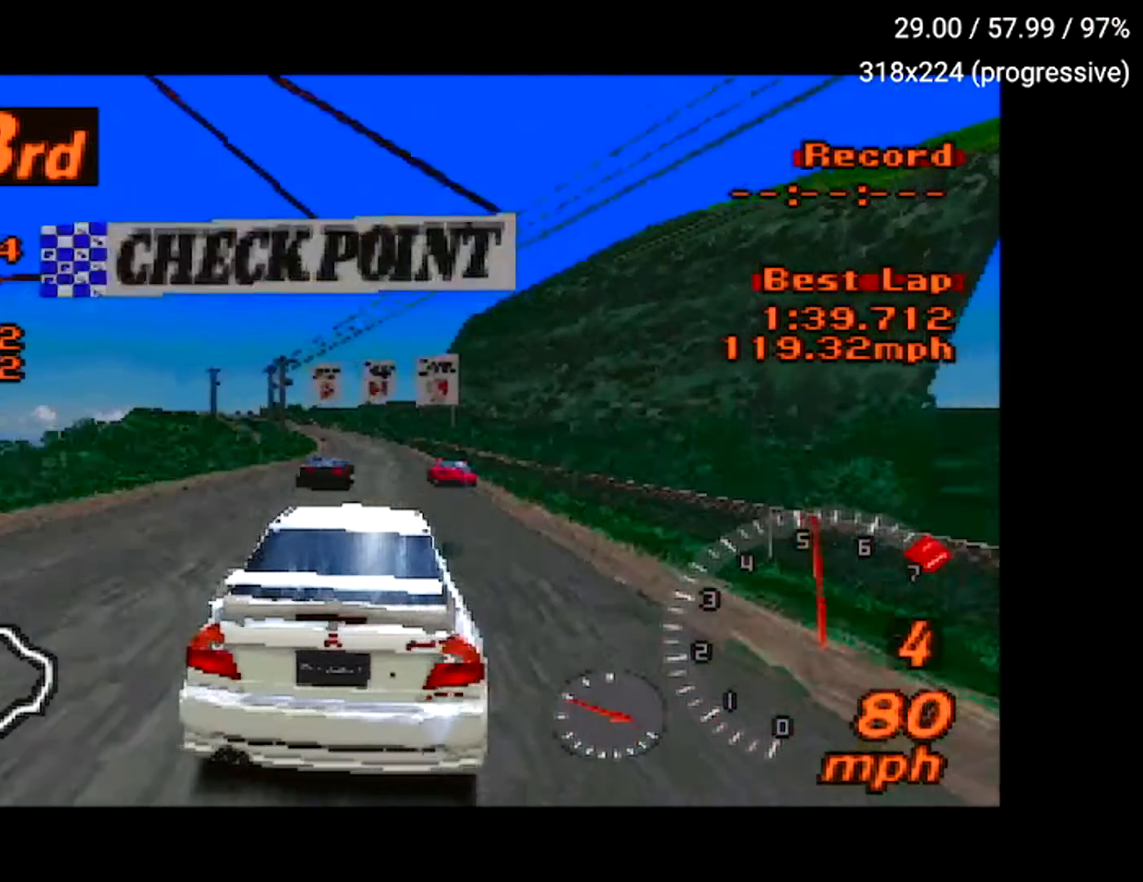
{"buttons": ["A"], "left_stick": "center", "right_stick": "center", "events": [[50, "DPAD_LEFT", "down"], [117, "DPAD_LEFT", "up"]]}
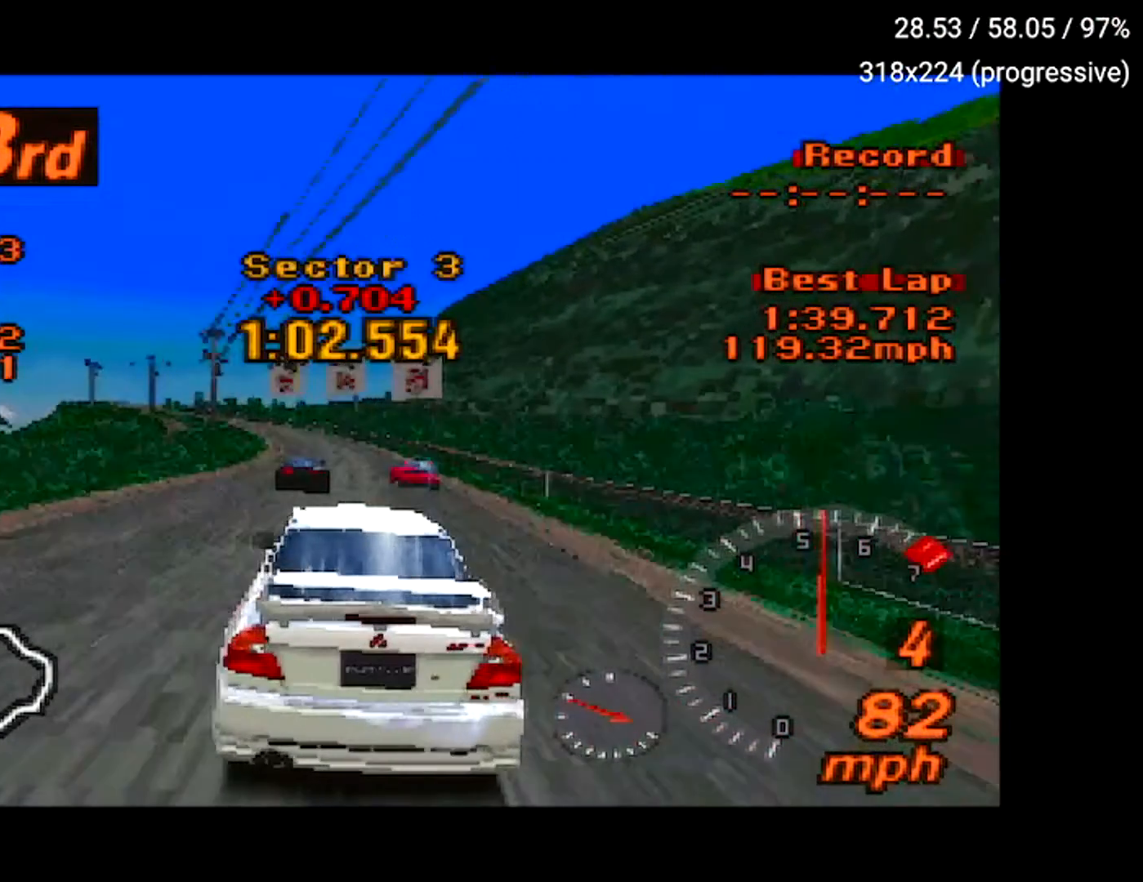
{"buttons": ["A"], "left_stick": "center", "right_stick": "center", "events": []}
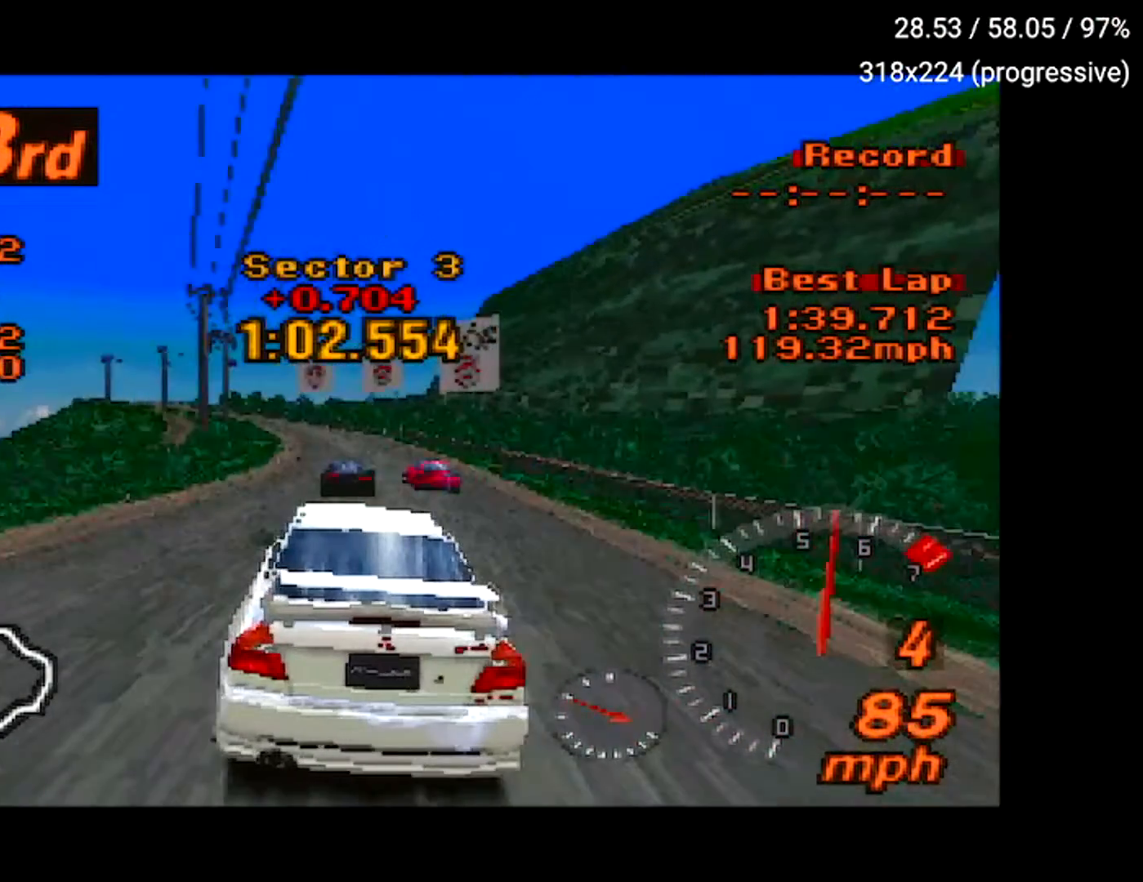
{"buttons": ["A"], "left_stick": "center", "right_stick": "center", "events": []}
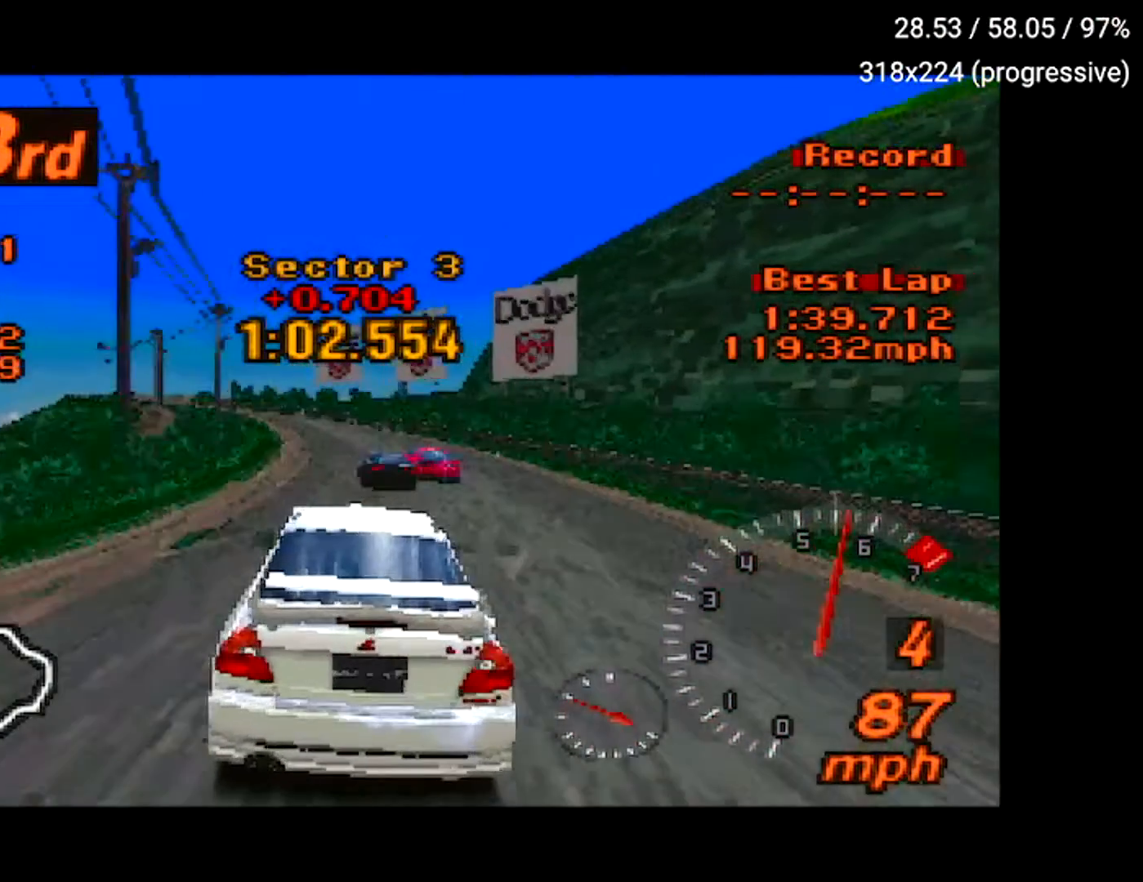
{"buttons": ["A"], "left_stick": "center", "right_stick": "center", "events": [[167, "DPAD_LEFT", "down"], [367, "DPAD_LEFT", "up"]]}
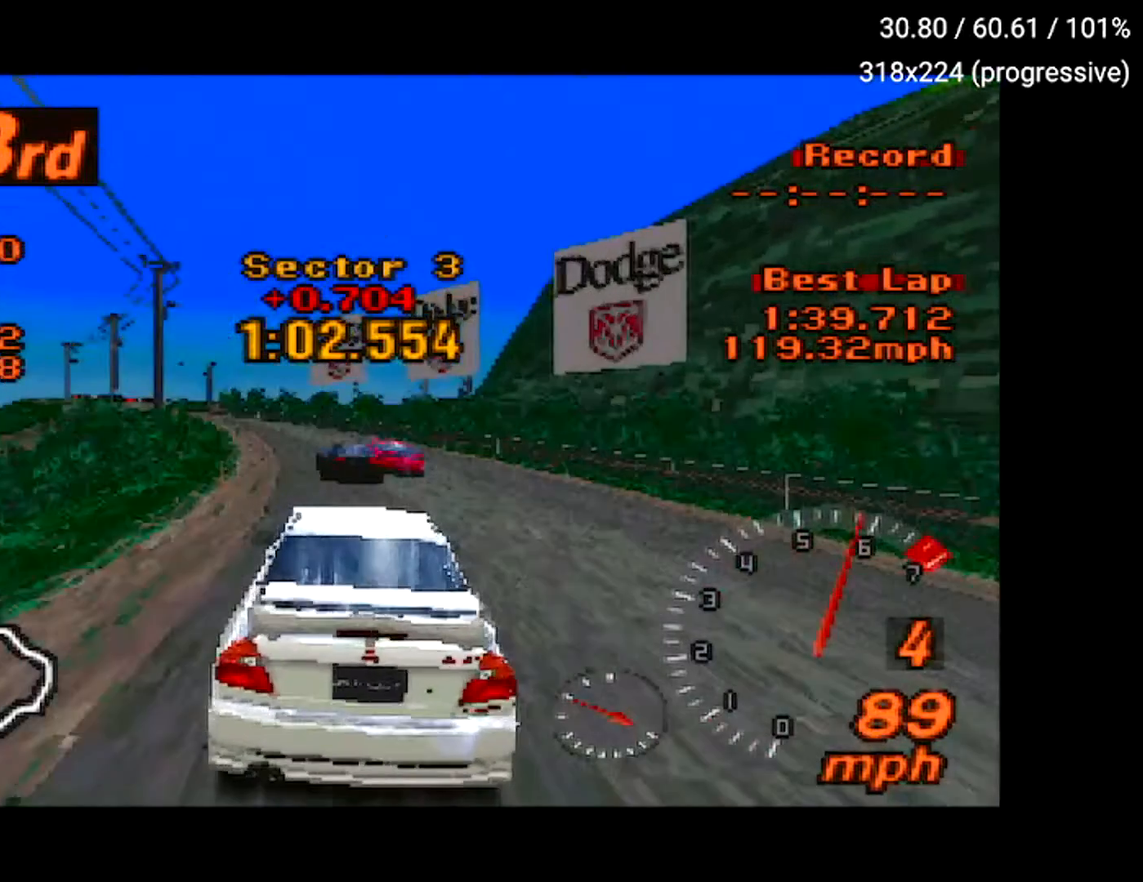
{"buttons": ["A"], "left_stick": "center", "right_stick": "center", "events": [[251, "DPAD_LEFT", "down"], [301, "DPAD_LEFT", "up"]]}
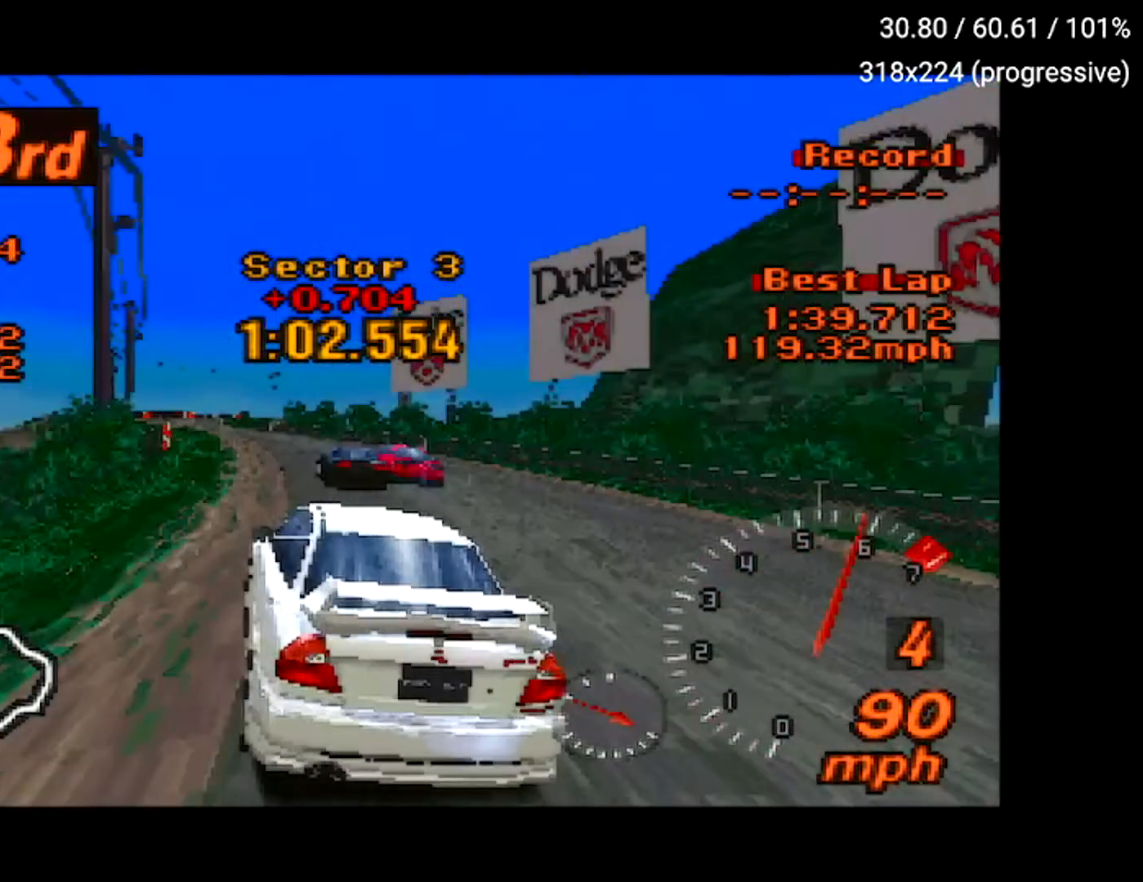
{"buttons": ["A"], "left_stick": "center", "right_stick": "center", "events": []}
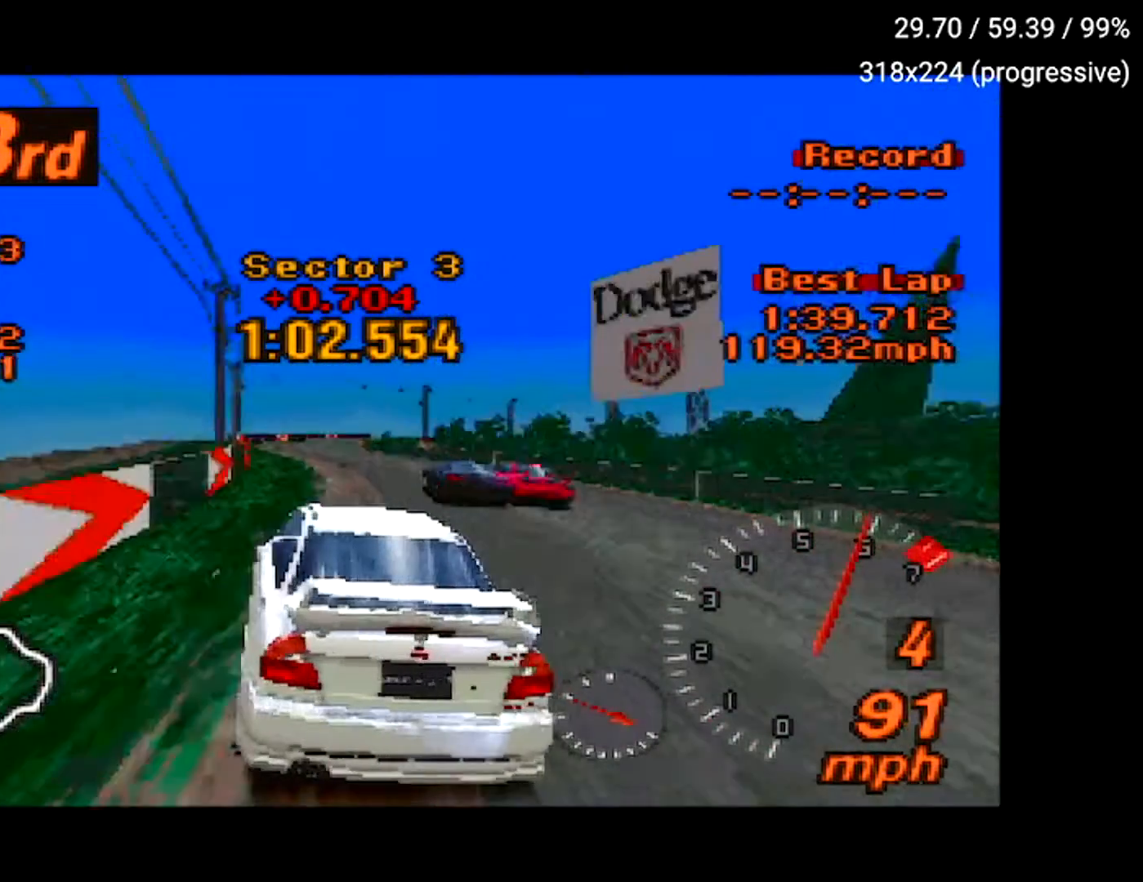
{"buttons": ["A"], "left_stick": "center", "right_stick": "center", "events": [[334, "DPAD_RIGHT", "down"], [401, "DPAD_RIGHT", "up"]]}
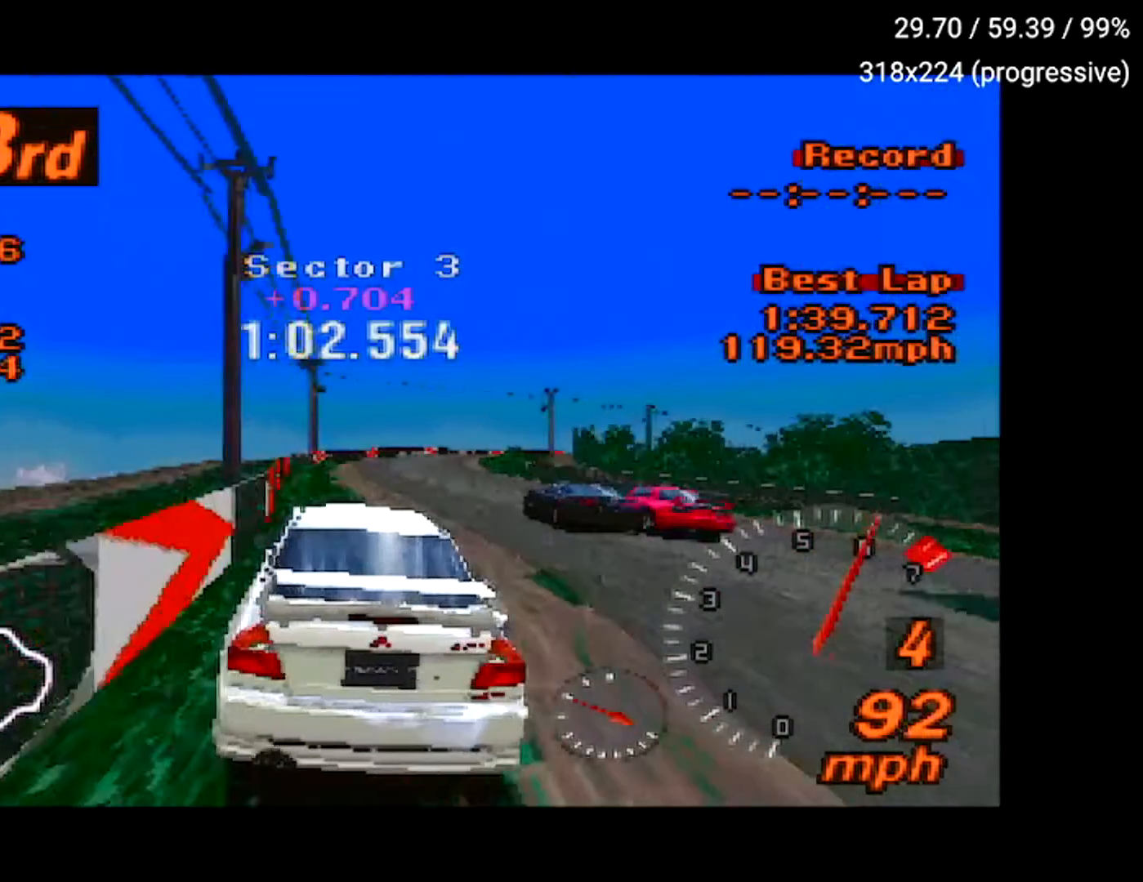
{"buttons": ["A"], "left_stick": "center", "right_stick": "center", "events": []}
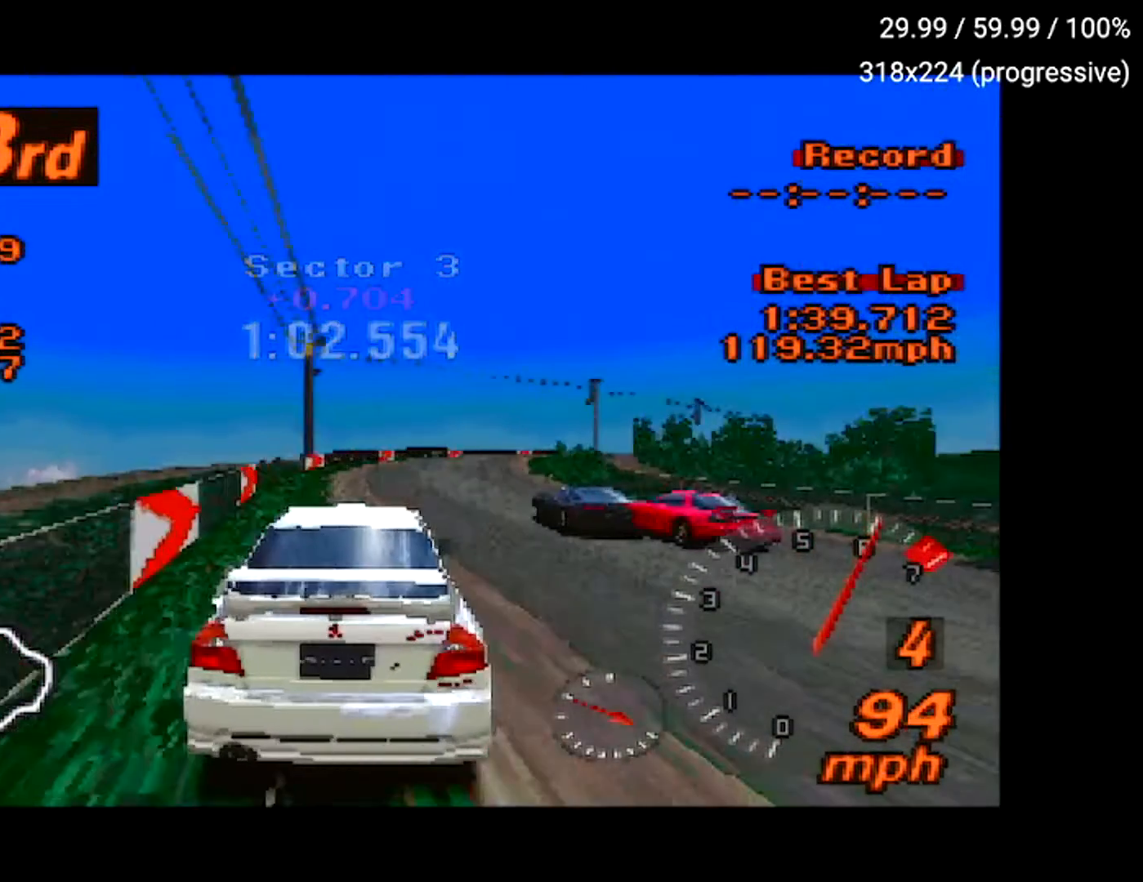
{"buttons": ["A", "DPAD_RIGHT"], "left_stick": "center", "right_stick": "center", "events": [[484, "DPAD_RIGHT", "down"]]}
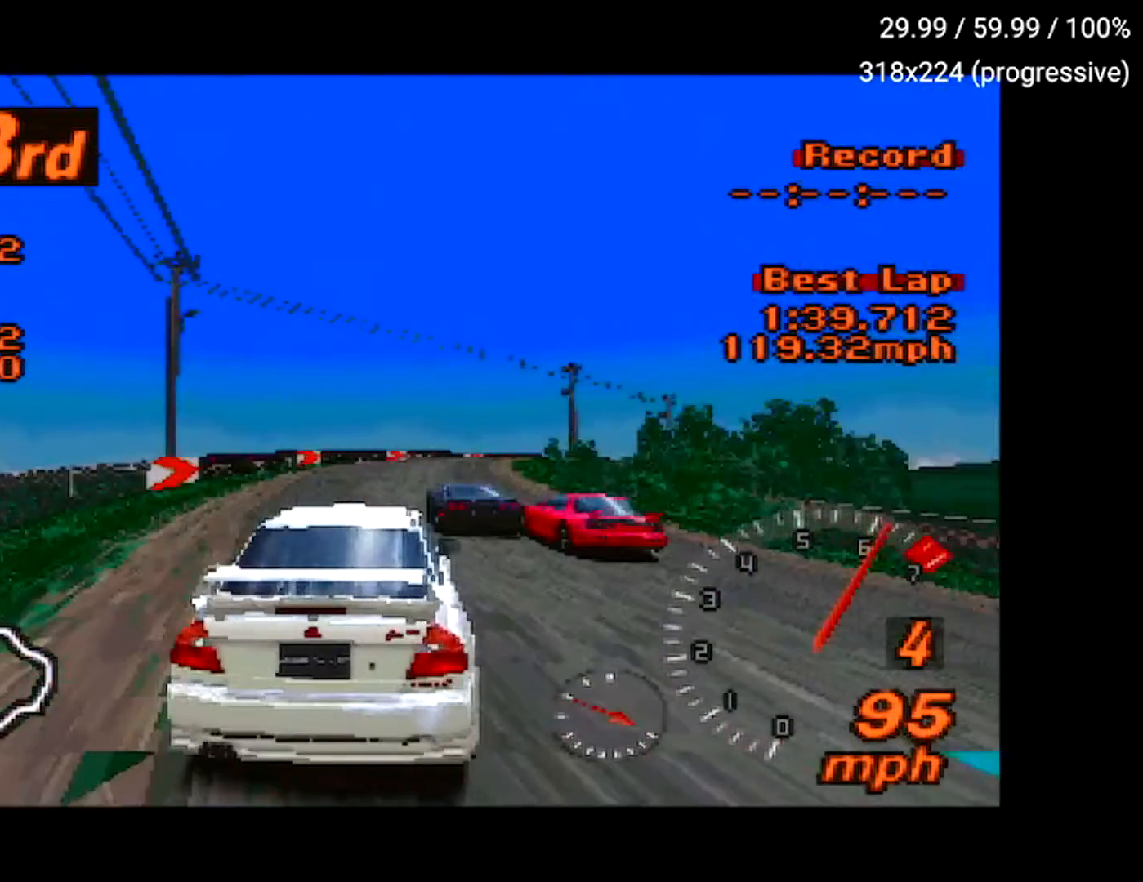
{"buttons": ["A"], "left_stick": "center", "right_stick": "center", "events": [[283, "DPAD_RIGHT", "up"]]}
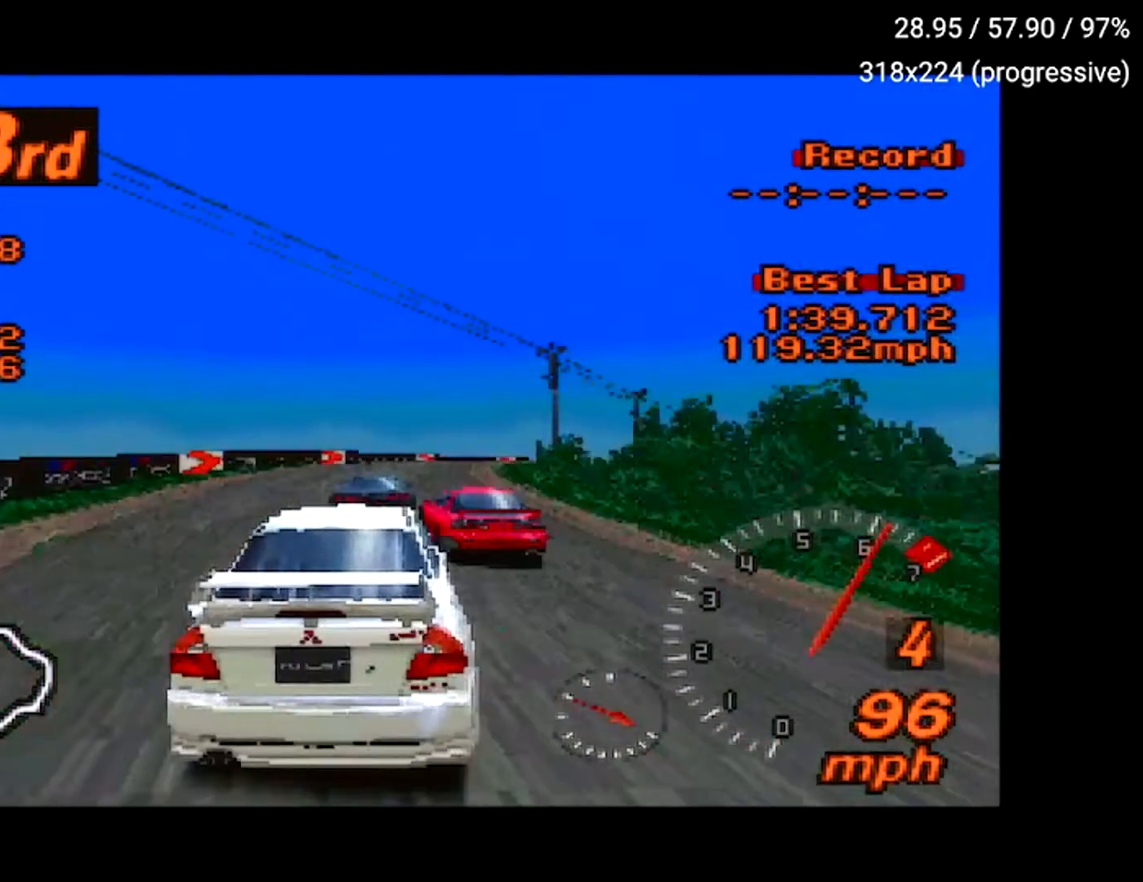
{"buttons": ["A", "DPAD_RIGHT"], "left_stick": "center", "right_stick": "center", "events": [[434, "DPAD_RIGHT", "down"]]}
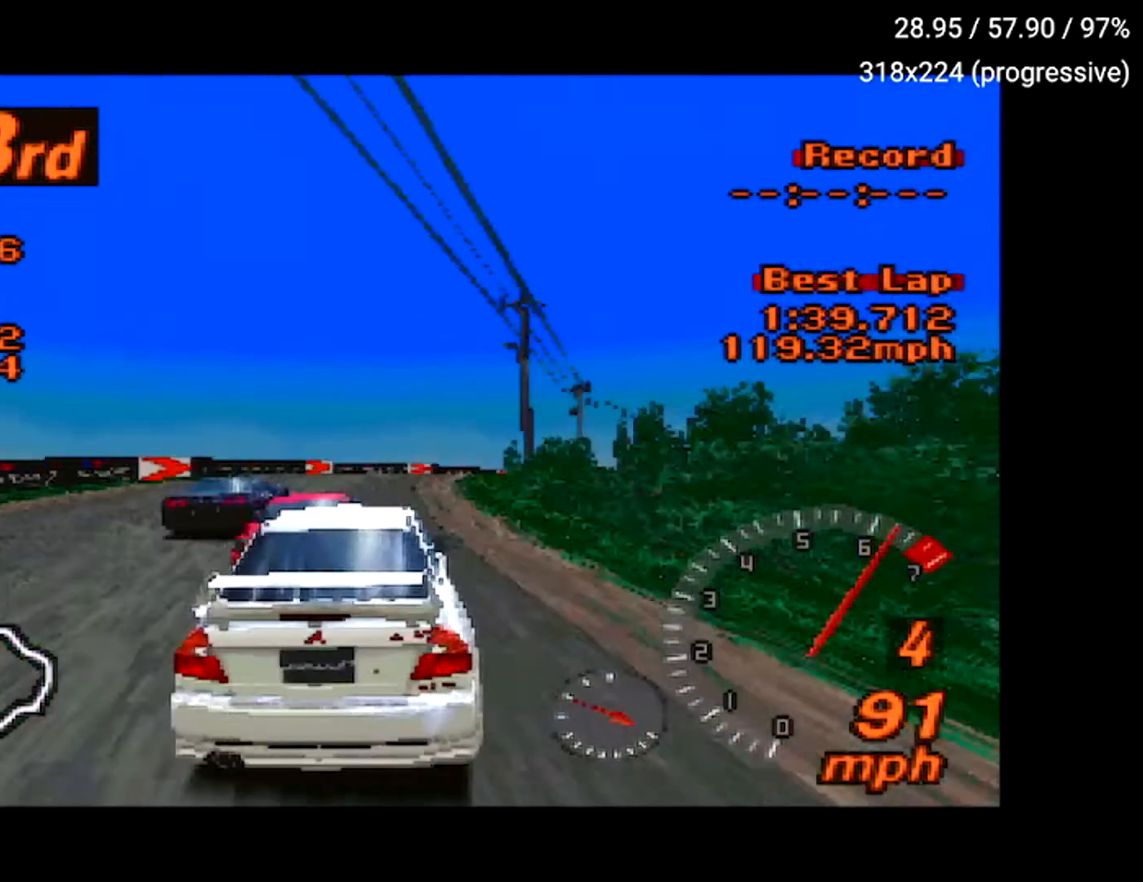
{"buttons": ["A"], "left_stick": "center", "right_stick": "center", "events": [[117, "DPAD_RIGHT", "up"]]}